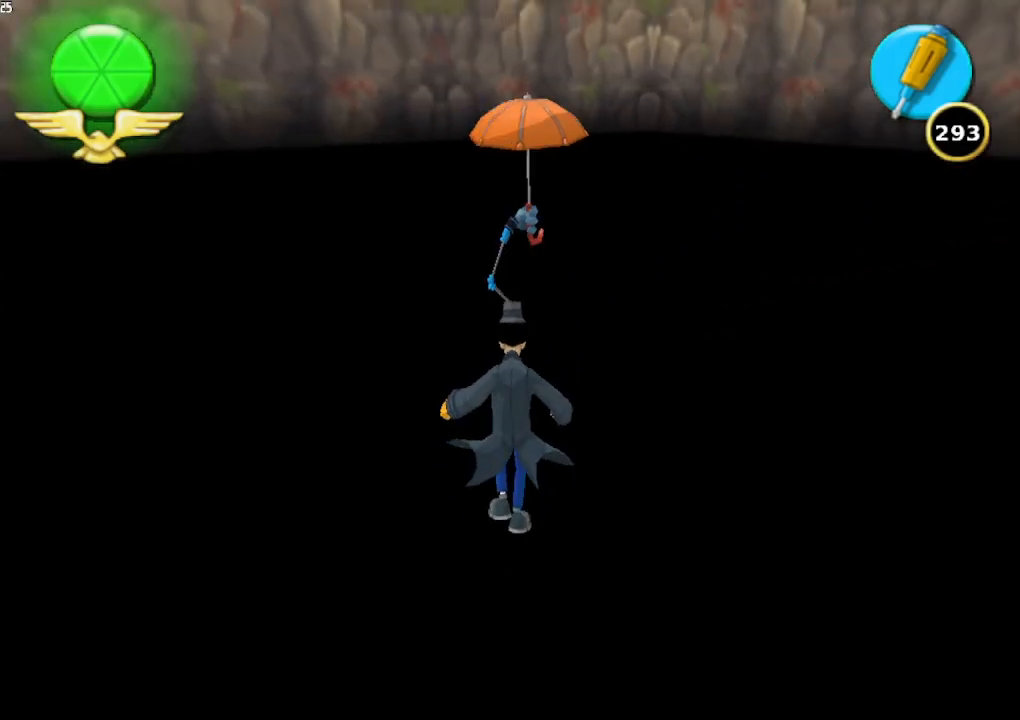
Gameplay with a controller (Xbox layout); each line is a JSON object with the inputs held at the frame after it. "button_events" lists button changes between this image and that frame as [ms after this image, input, new state], when the widget could be followed in between (sticks are given only as held states). Not read: L3 R3.
{"buttons": [], "left_stick": "up-right", "right_stick": "center", "button_events": []}
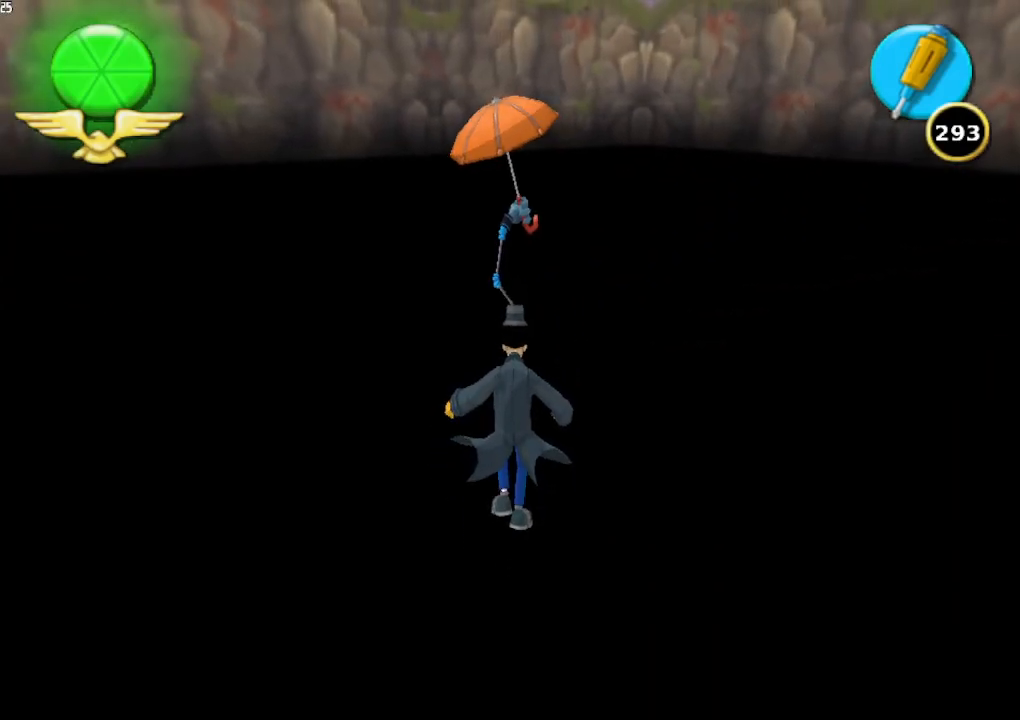
{"buttons": [], "left_stick": "up", "right_stick": "center", "button_events": []}
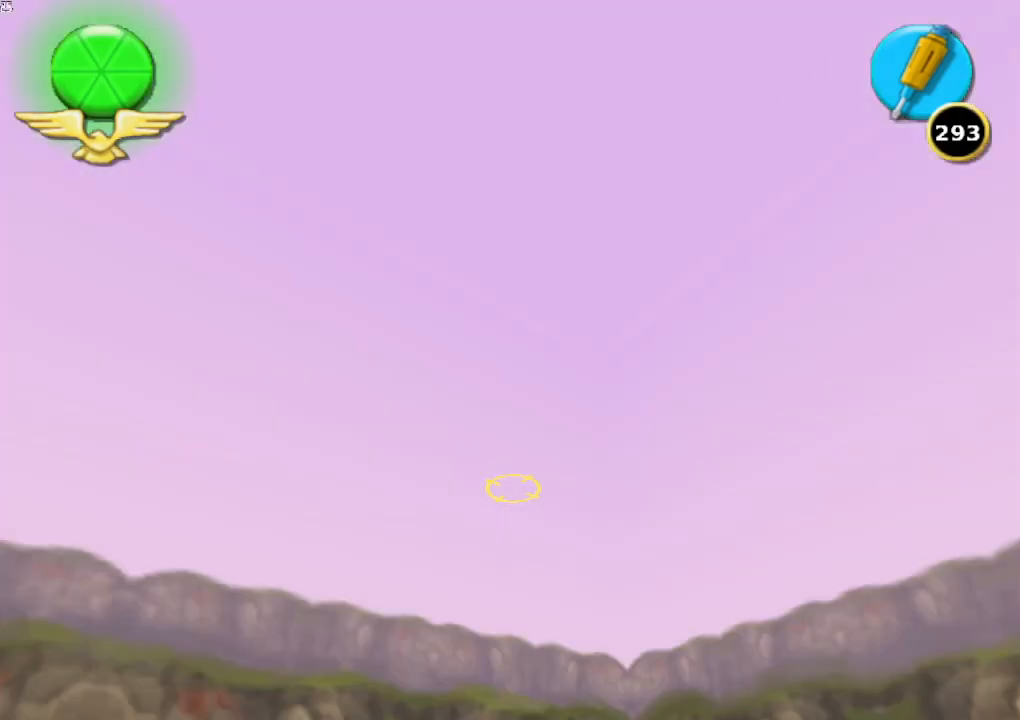
{"buttons": [], "left_stick": "up", "right_stick": "right", "button_events": []}
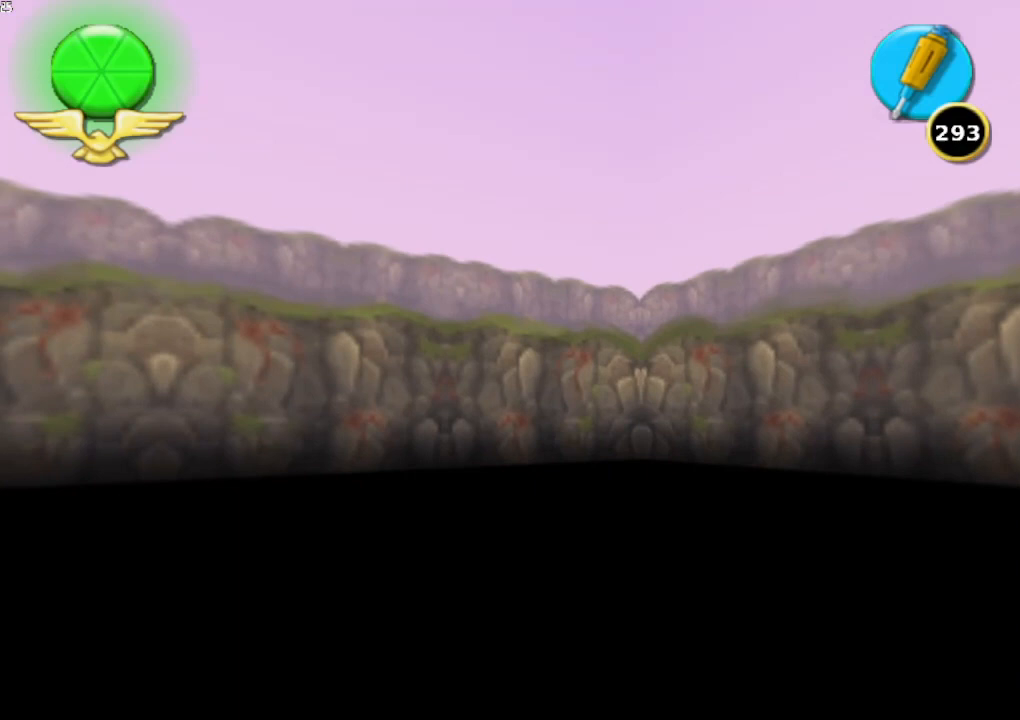
{"buttons": [], "left_stick": "up", "right_stick": "center", "button_events": []}
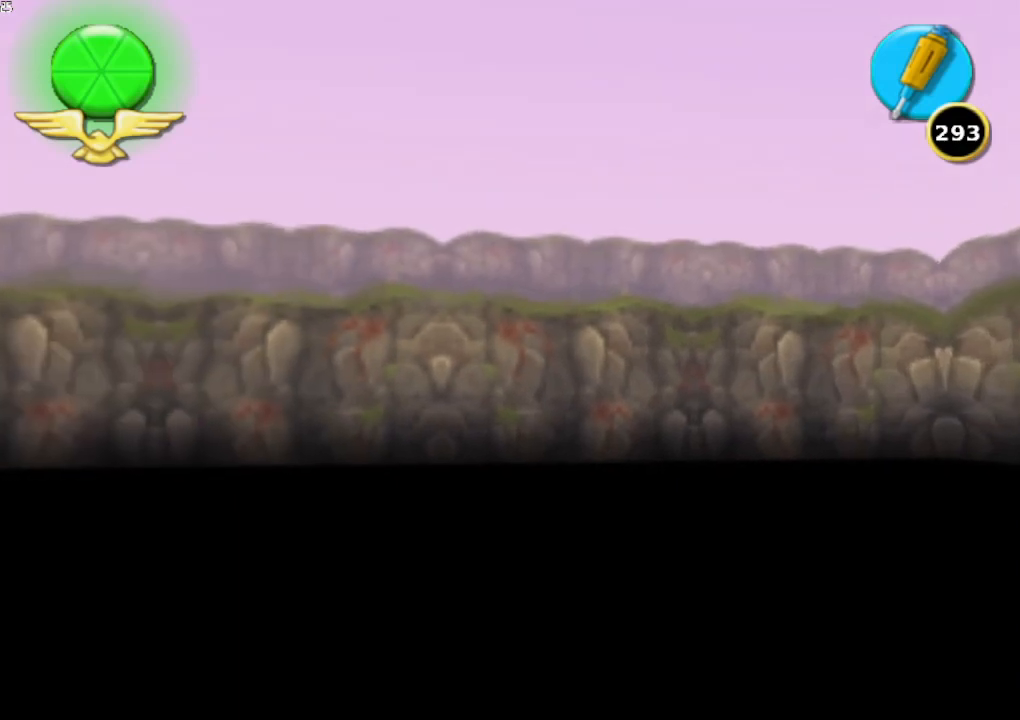
{"buttons": [], "left_stick": "up-left", "right_stick": "center", "button_events": []}
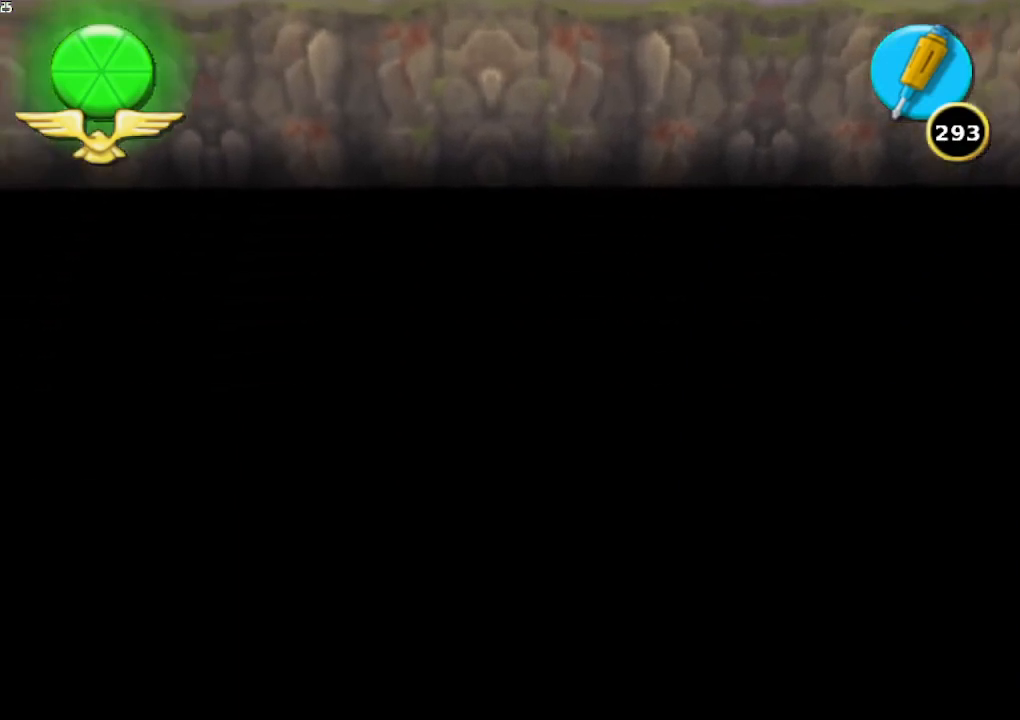
{"buttons": [], "left_stick": "up-right", "right_stick": "right", "button_events": []}
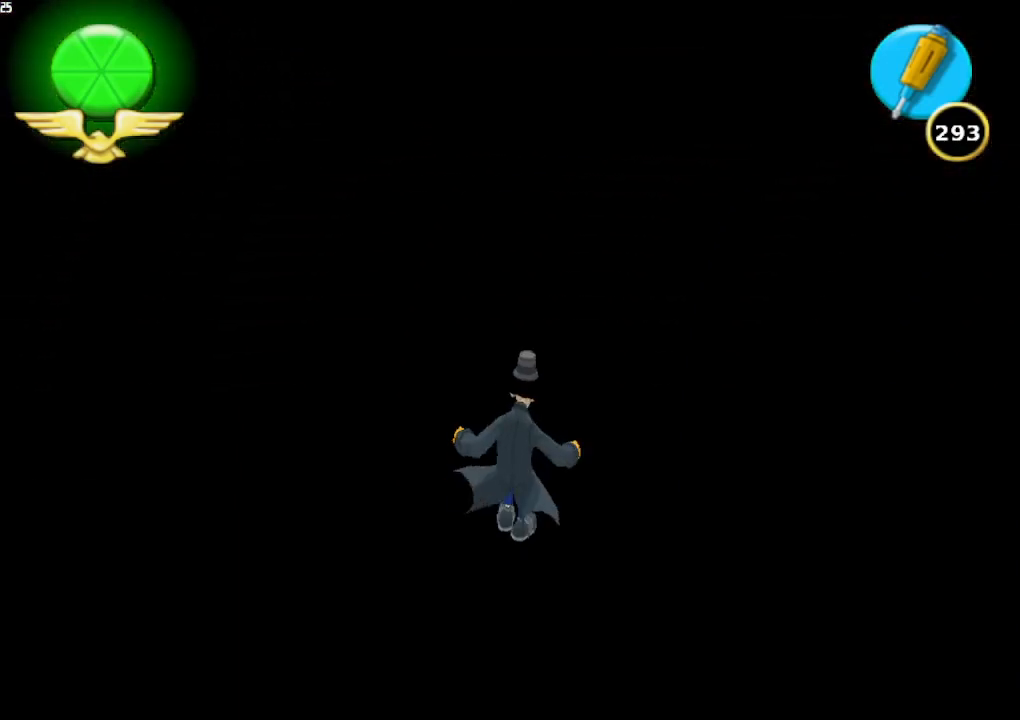
{"buttons": [], "left_stick": "up-right", "right_stick": "center", "button_events": []}
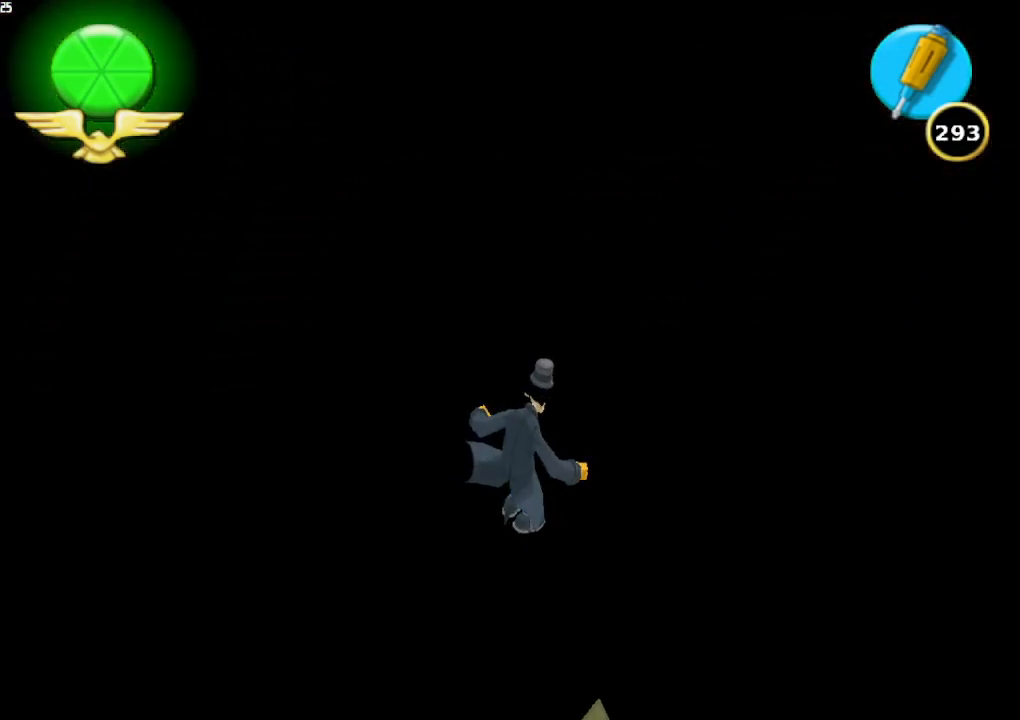
{"buttons": [], "left_stick": "up-right", "right_stick": "center", "button_events": []}
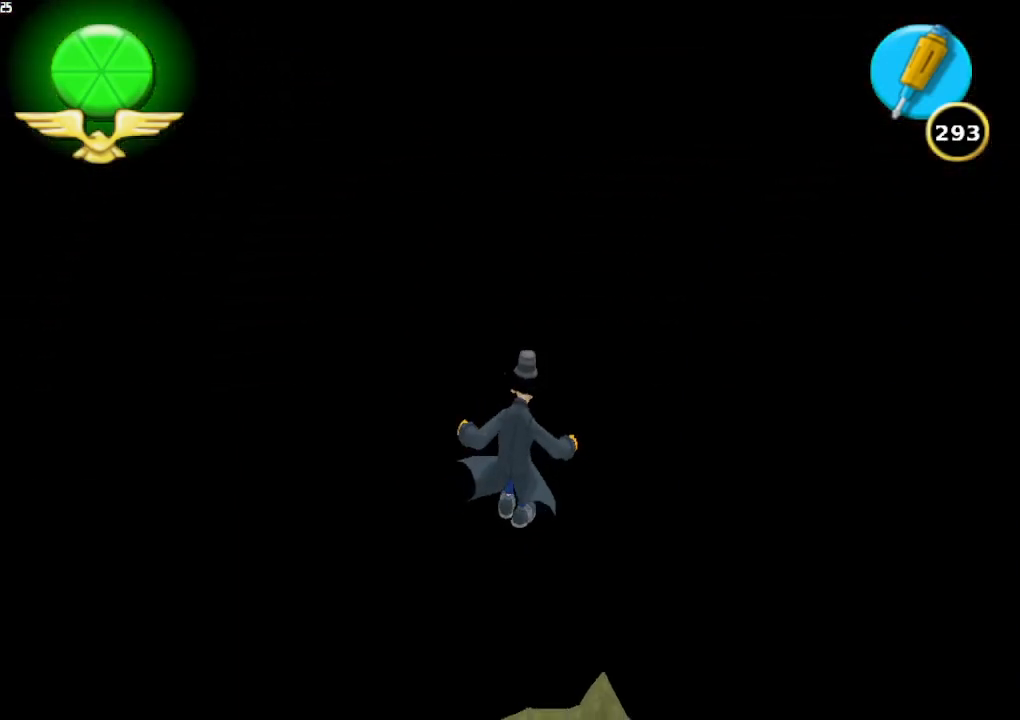
{"buttons": [], "left_stick": "up", "right_stick": "center", "button_events": []}
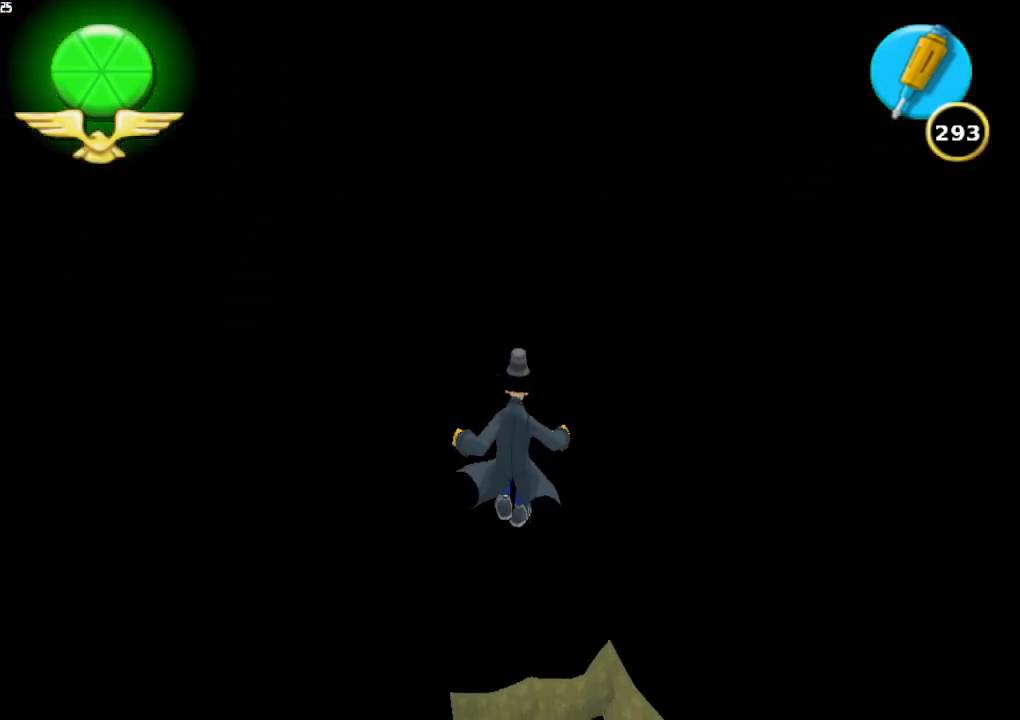
{"buttons": [], "left_stick": "up", "right_stick": "center", "button_events": []}
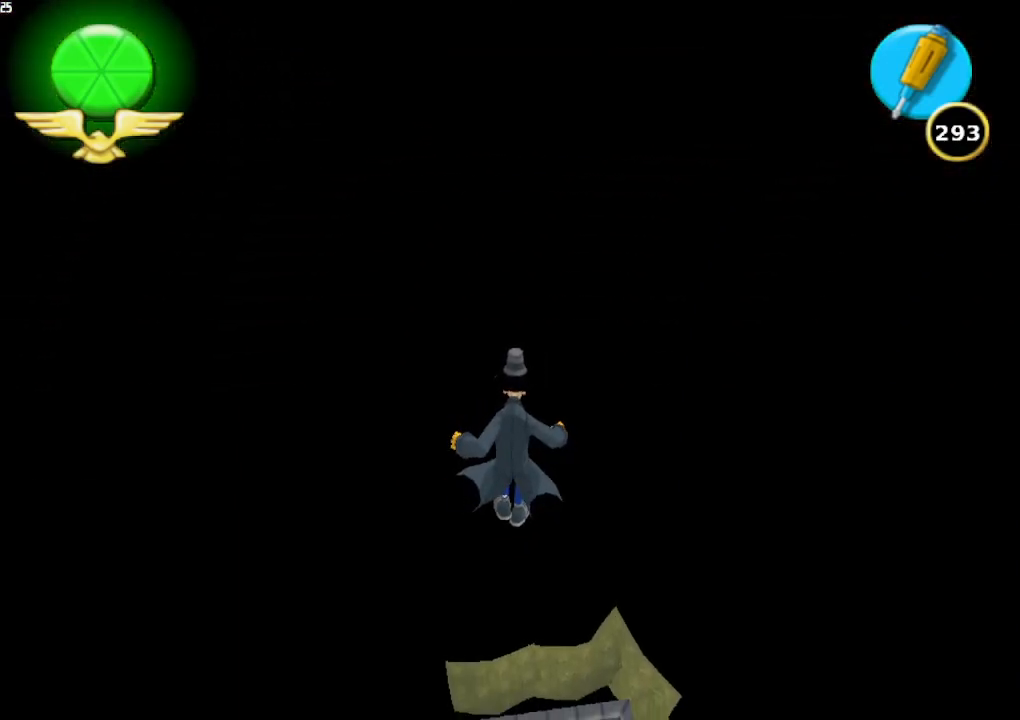
{"buttons": [], "left_stick": "up", "right_stick": "center", "button_events": []}
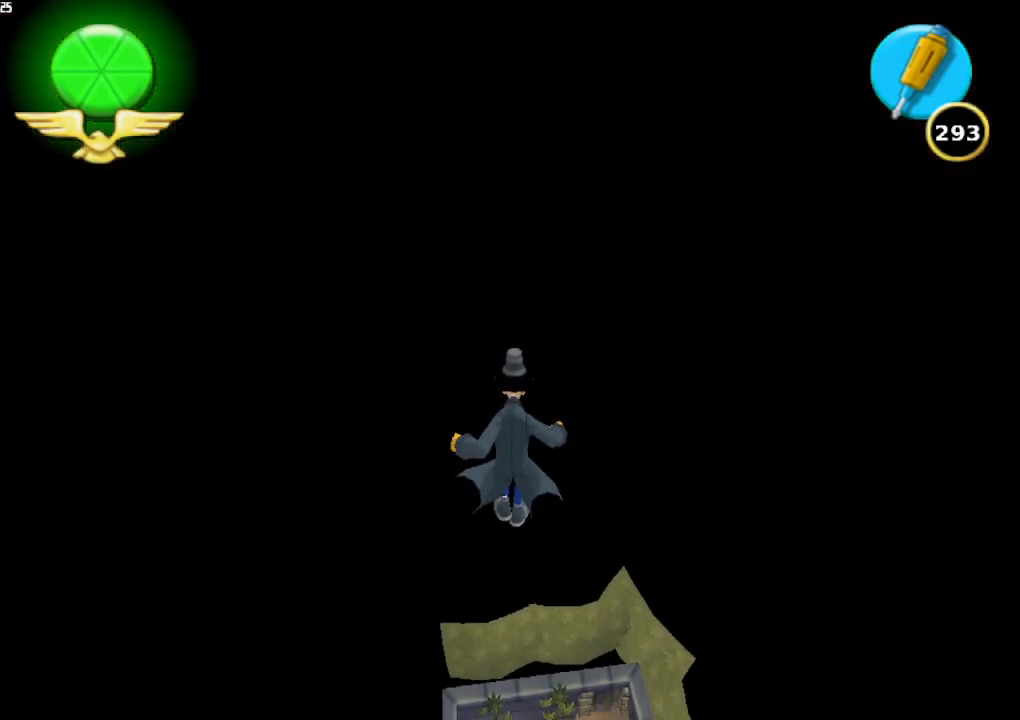
{"buttons": [], "left_stick": "up-right", "right_stick": "center", "button_events": []}
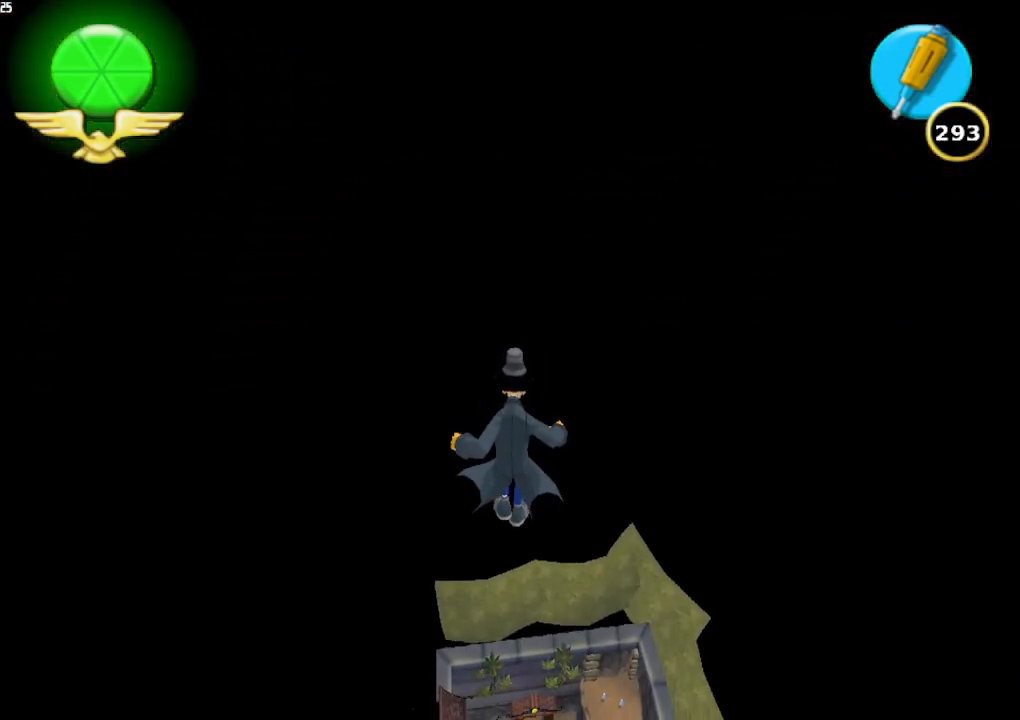
{"buttons": [], "left_stick": "up", "right_stick": "center", "button_events": []}
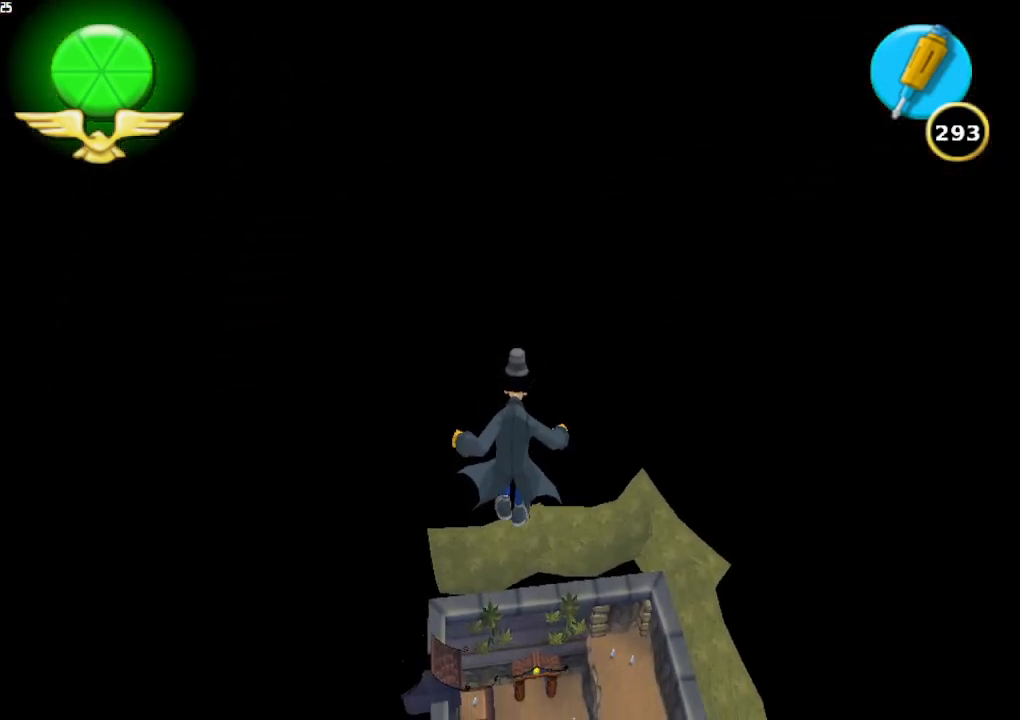
{"buttons": ["A"], "left_stick": "up", "right_stick": "center", "button_events": [[433, "A", "down"]]}
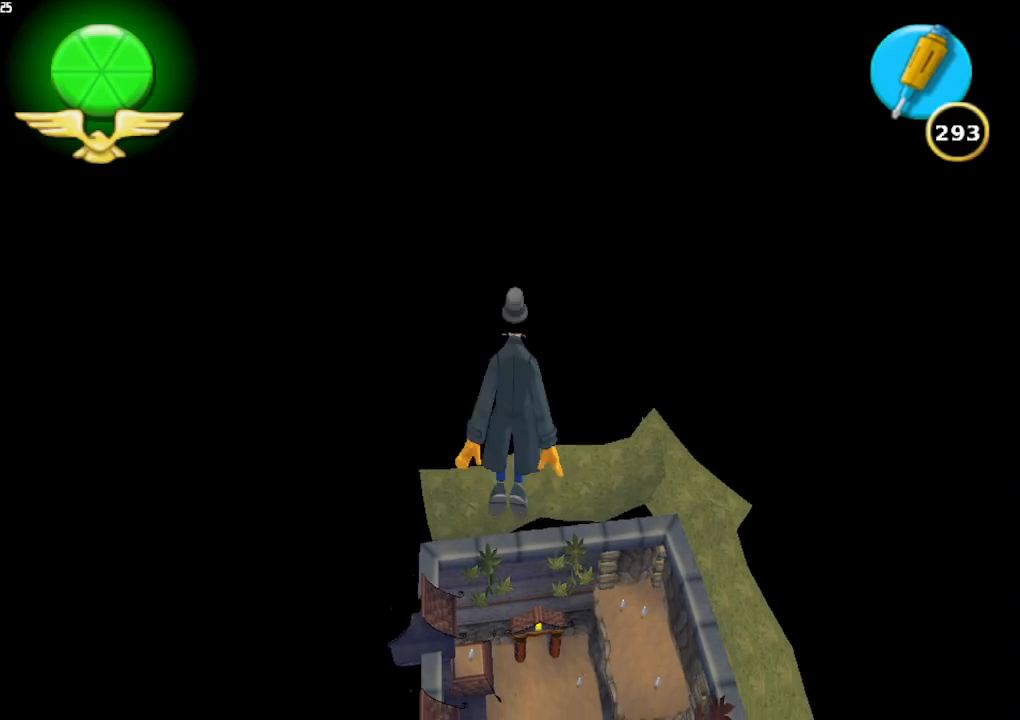
{"buttons": [], "left_stick": "up", "right_stick": "center", "button_events": [[100, "A", "up"]]}
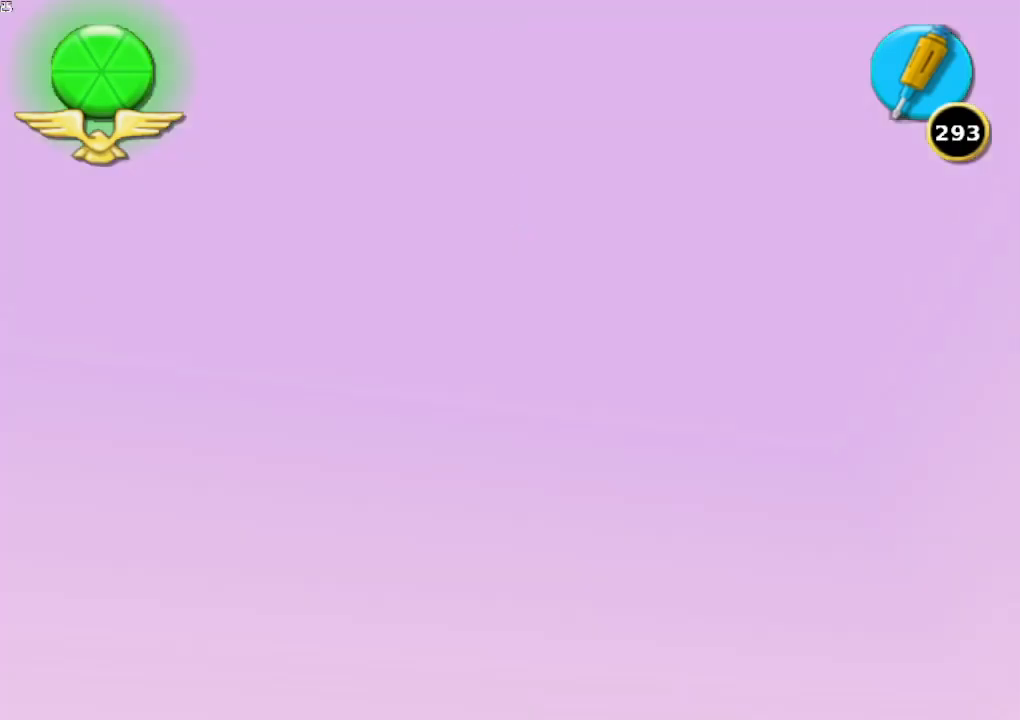
{"buttons": [], "left_stick": "up", "right_stick": "center", "button_events": []}
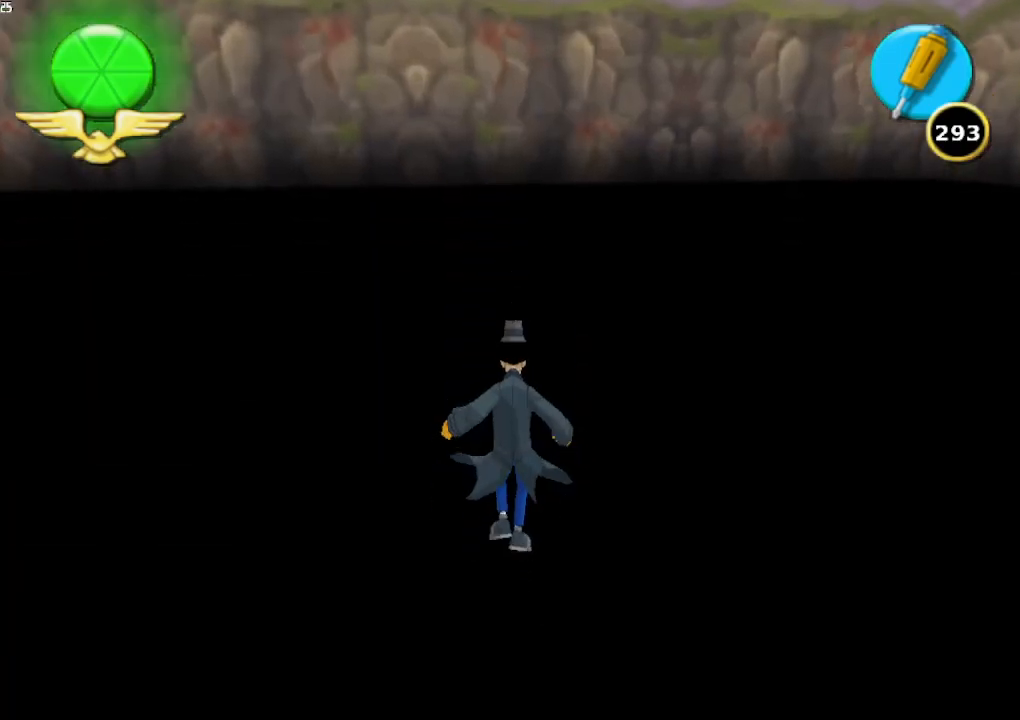
{"buttons": [], "left_stick": "up", "right_stick": "center", "button_events": [[67, "A", "down"], [233, "A", "up"]]}
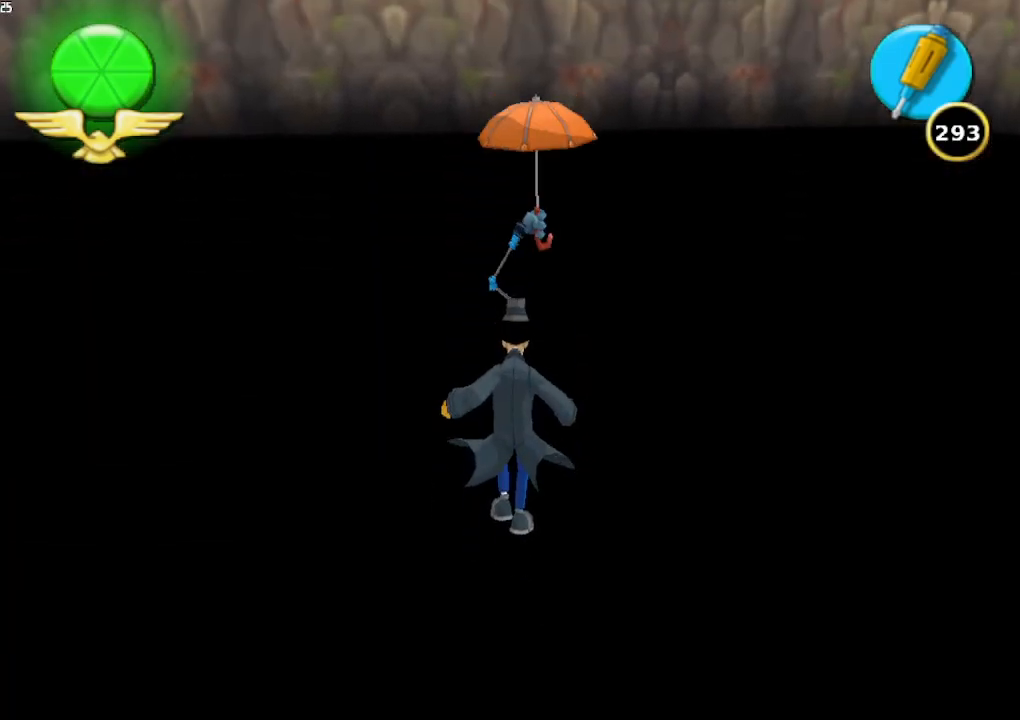
{"buttons": [], "left_stick": "up", "right_stick": "center", "button_events": []}
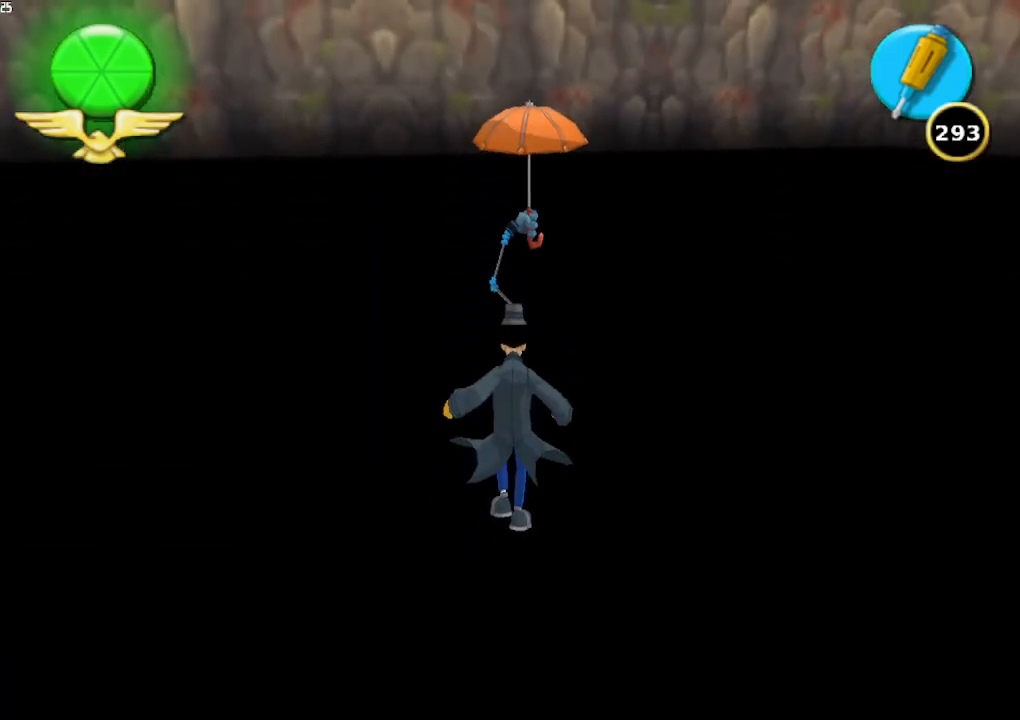
{"buttons": [], "left_stick": "up", "right_stick": "center", "button_events": []}
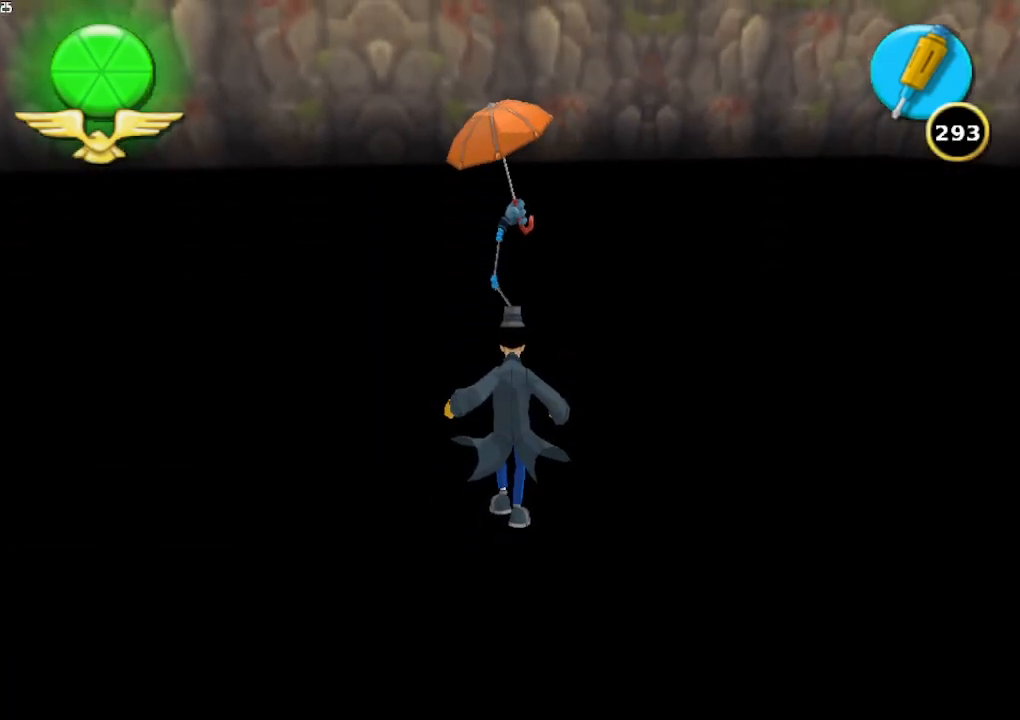
{"buttons": [], "left_stick": "up", "right_stick": "center", "button_events": []}
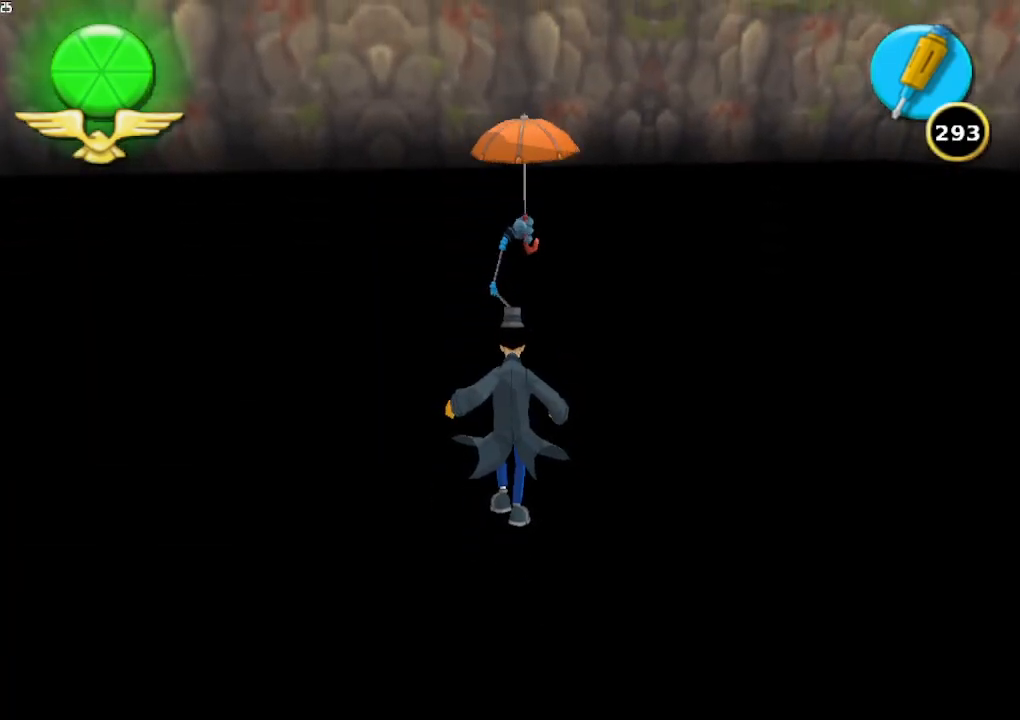
{"buttons": [], "left_stick": "up", "right_stick": "center", "button_events": []}
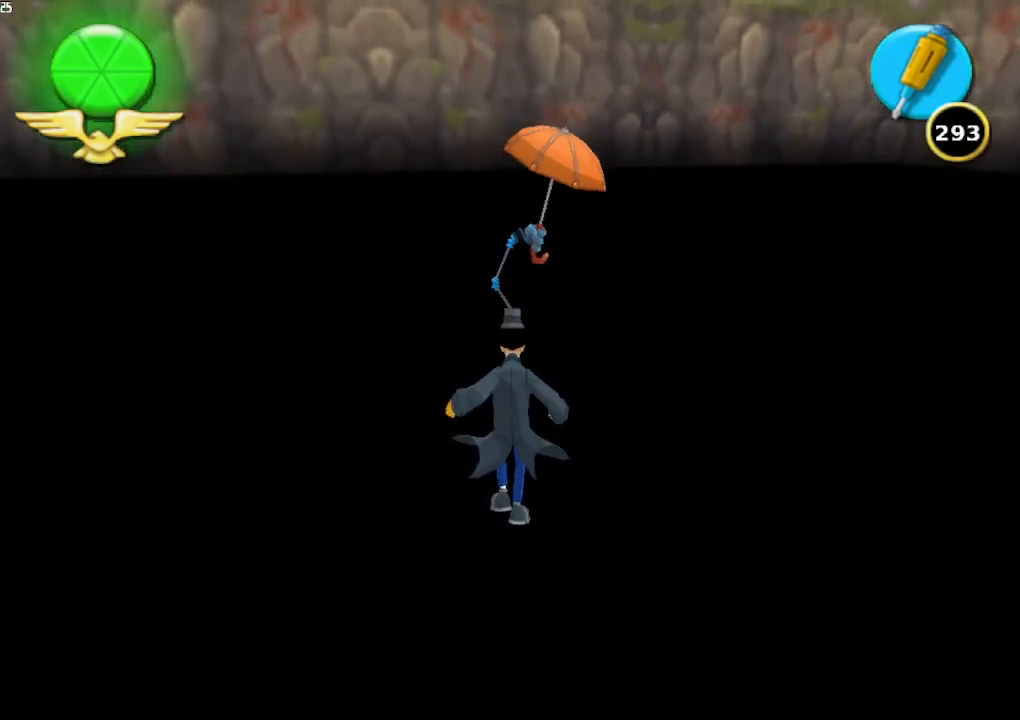
{"buttons": [], "left_stick": "up", "right_stick": "center", "button_events": []}
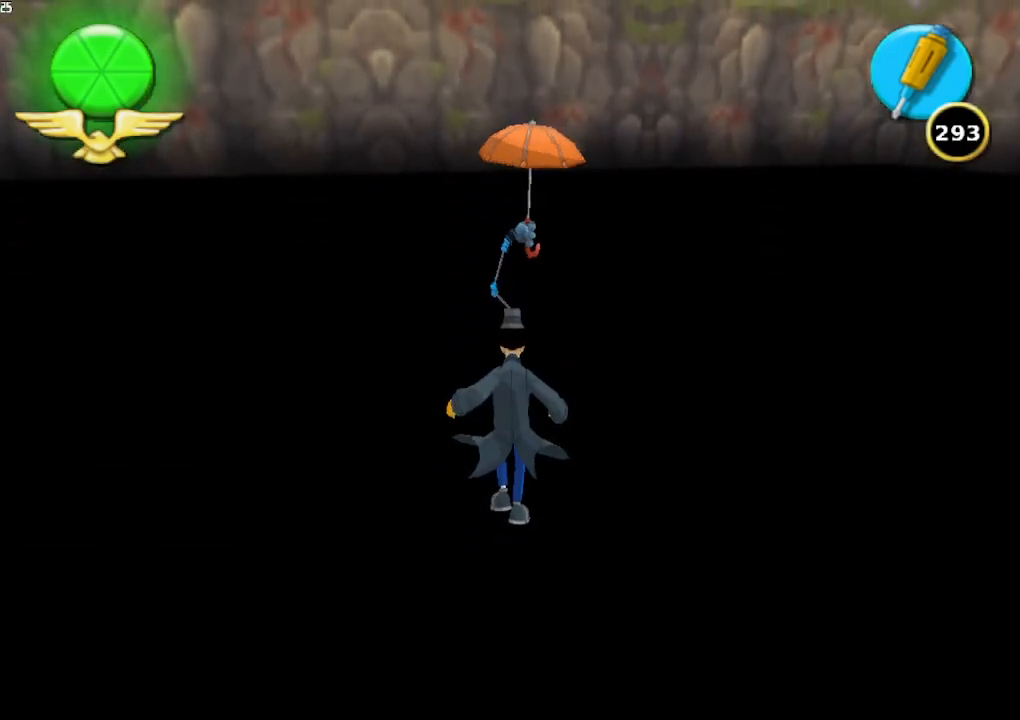
{"buttons": [], "left_stick": "up", "right_stick": "center", "button_events": []}
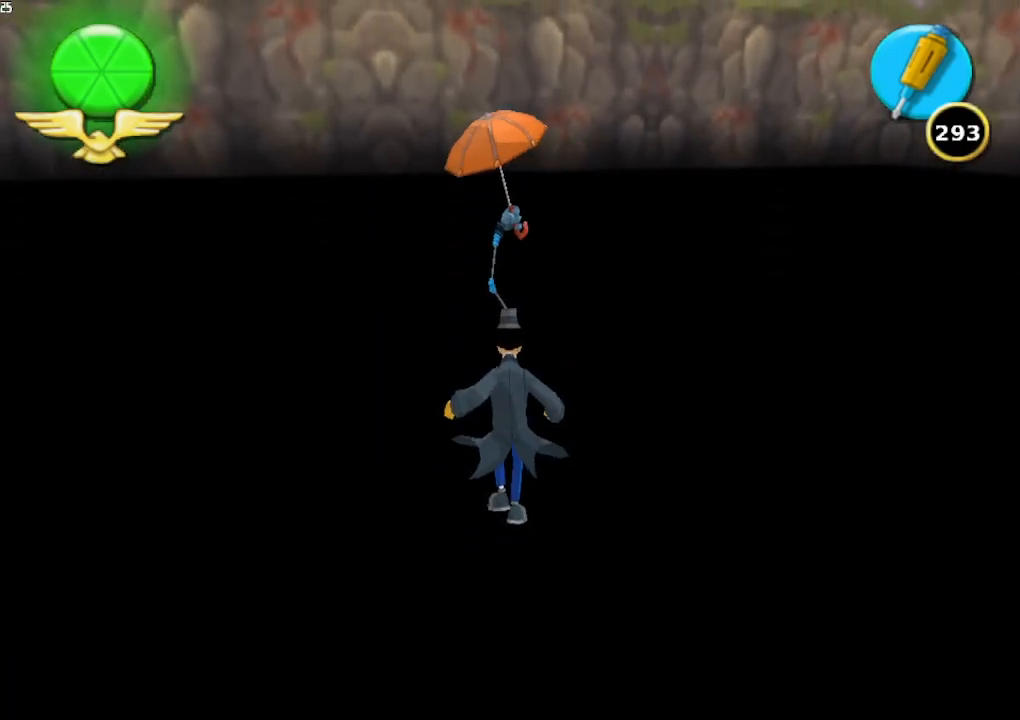
{"buttons": [], "left_stick": "up", "right_stick": "center", "button_events": []}
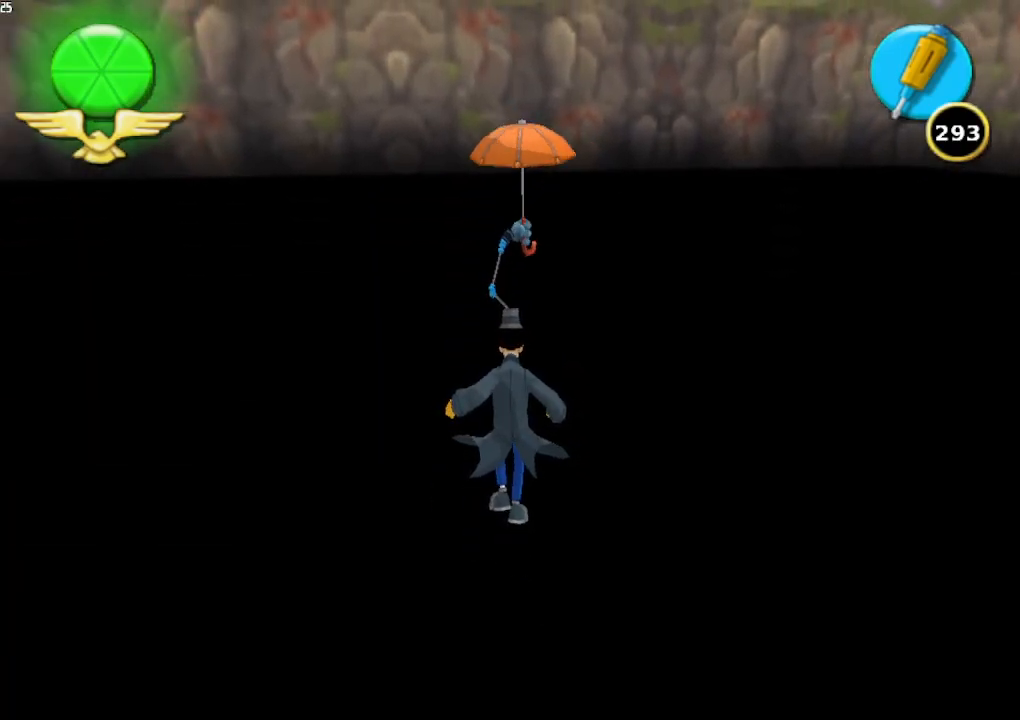
{"buttons": [], "left_stick": "up", "right_stick": "center", "button_events": []}
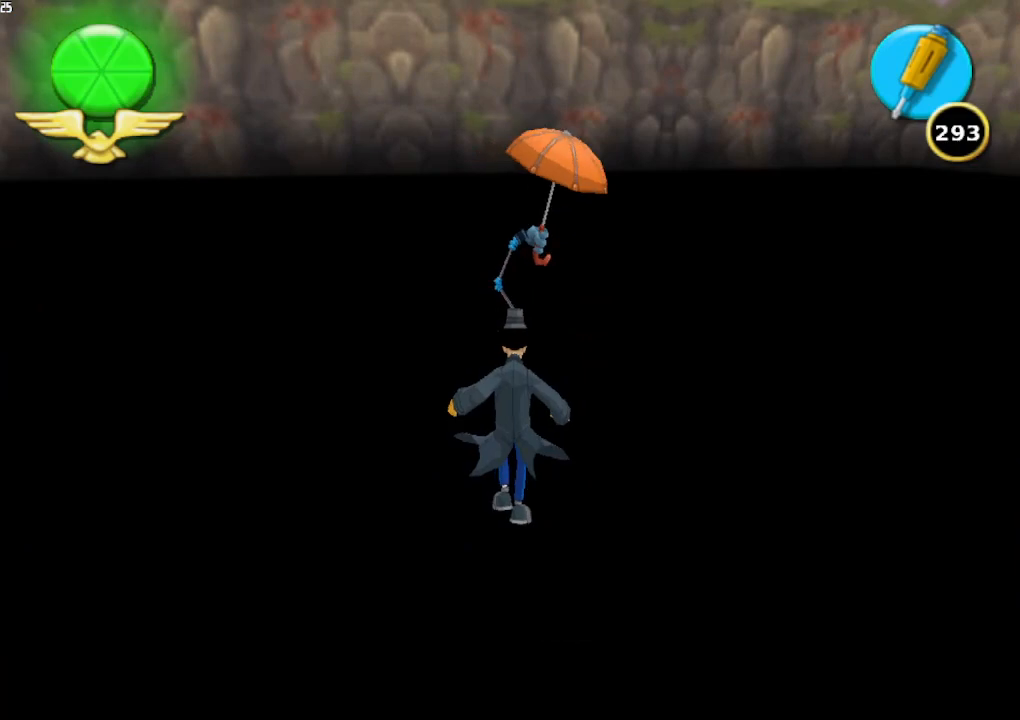
{"buttons": [], "left_stick": "up", "right_stick": "center", "button_events": []}
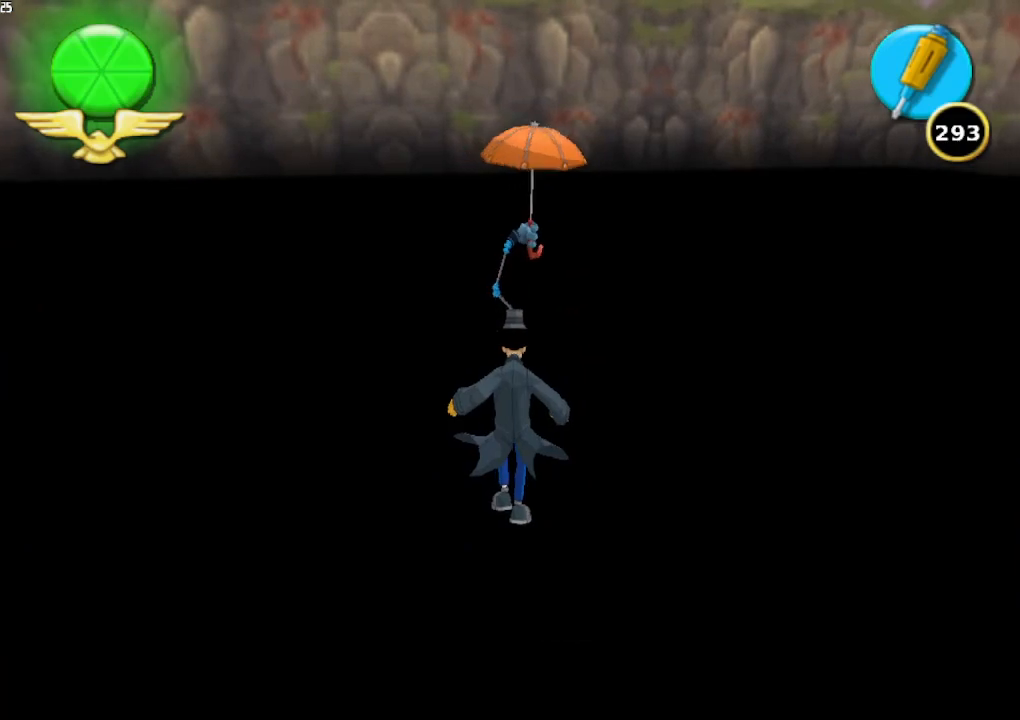
{"buttons": [], "left_stick": "up", "right_stick": "center", "button_events": []}